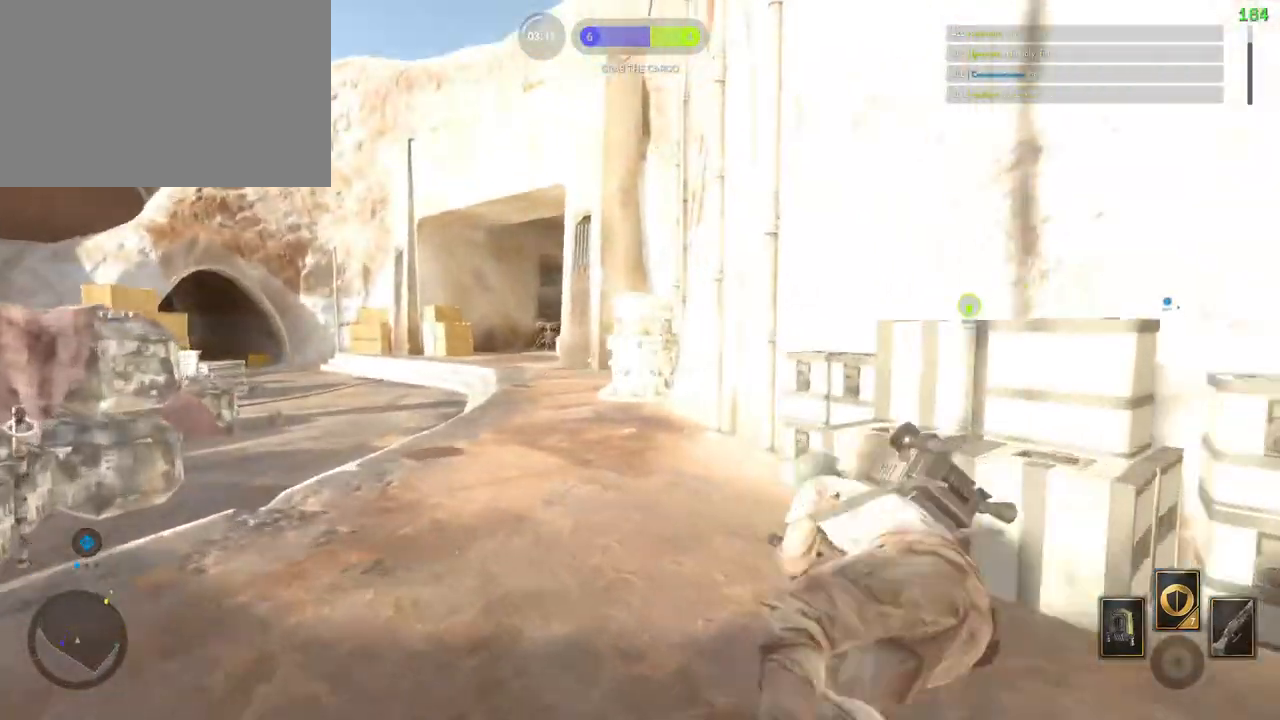
Gameplay with keyboard and mouse; each line is a JSON object with the keys and mouse buttons held at the frame after it. "events" lists presses ("down") and releases ("up") of "1", "2", "3", "4", "5", "a", "alt", "b", "c", "ctrl", "d", "e", "f", "g", "q", "r", "s", "shift", "space", "t", "tab", "v", "w", "x", "z", "mouse_left", "mouse_wheel" and "mouse_right" between this image and that frame as [ms after this image, input, new state], when the widget could be followed in between. "mouse_left", "mouse_wheel", "mouse_right" = the "left", "wheel", "right" buttons of the "mouse" list. No other keys are recorded. "wheel" means that the mouse wheel is clicked or scrolled. Mouse movement is not recorded.
{"keys": [], "mouse": [], "events": [[50, "space", "down"], [133, "space", "up"], [233, "space", "down"], [317, "space", "up"]]}
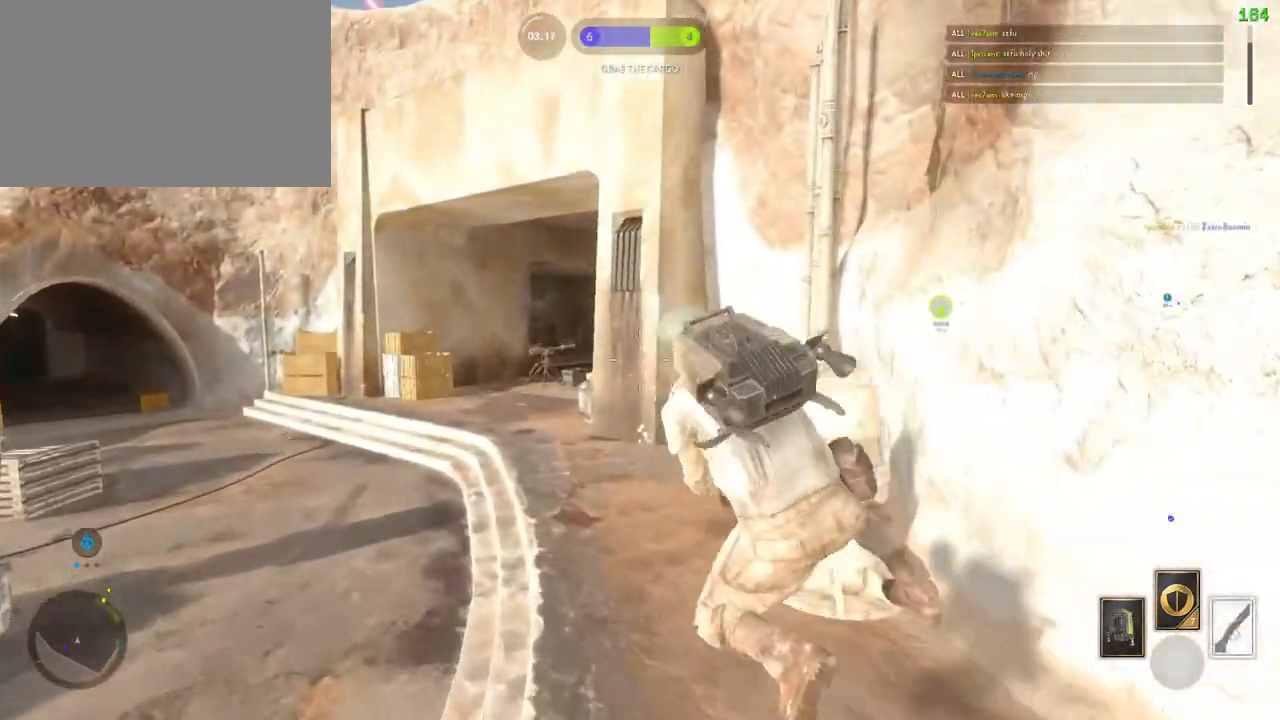
{"keys": [], "mouse": [], "events": [[350, "space", "down"], [450, "space", "up"]]}
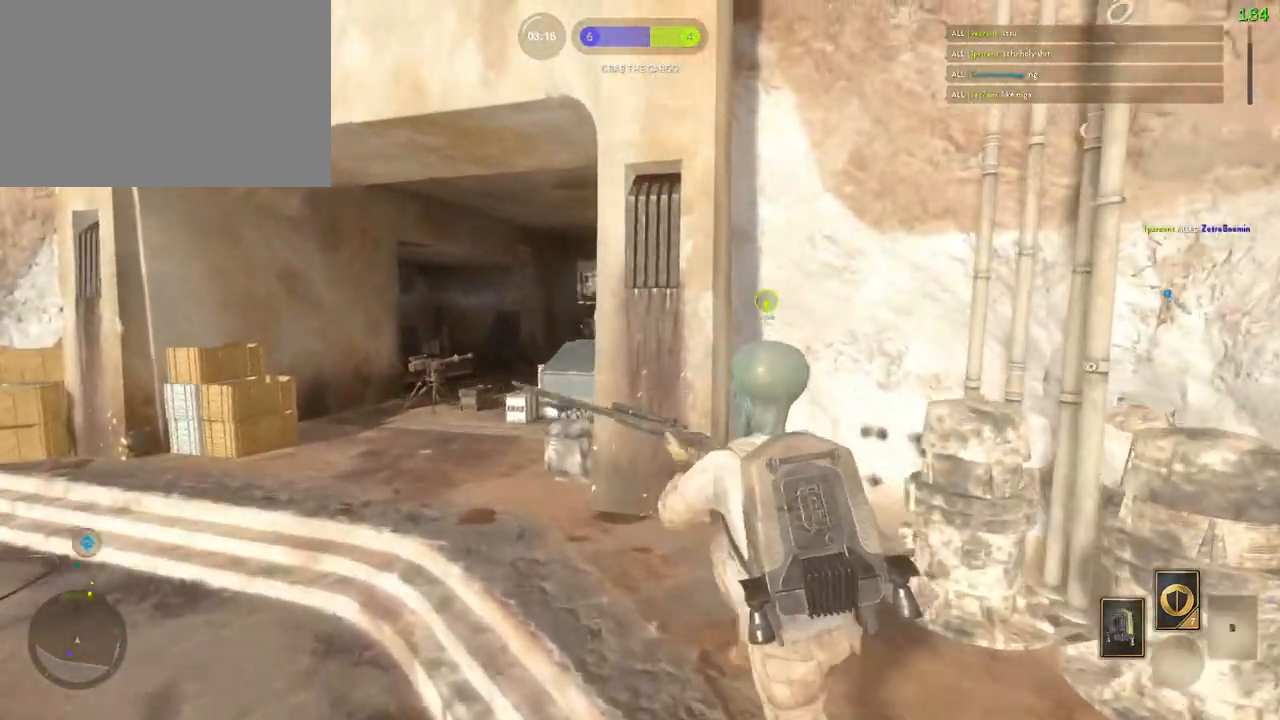
{"keys": ["w"], "mouse": [], "events": [[383, "w", "down"]]}
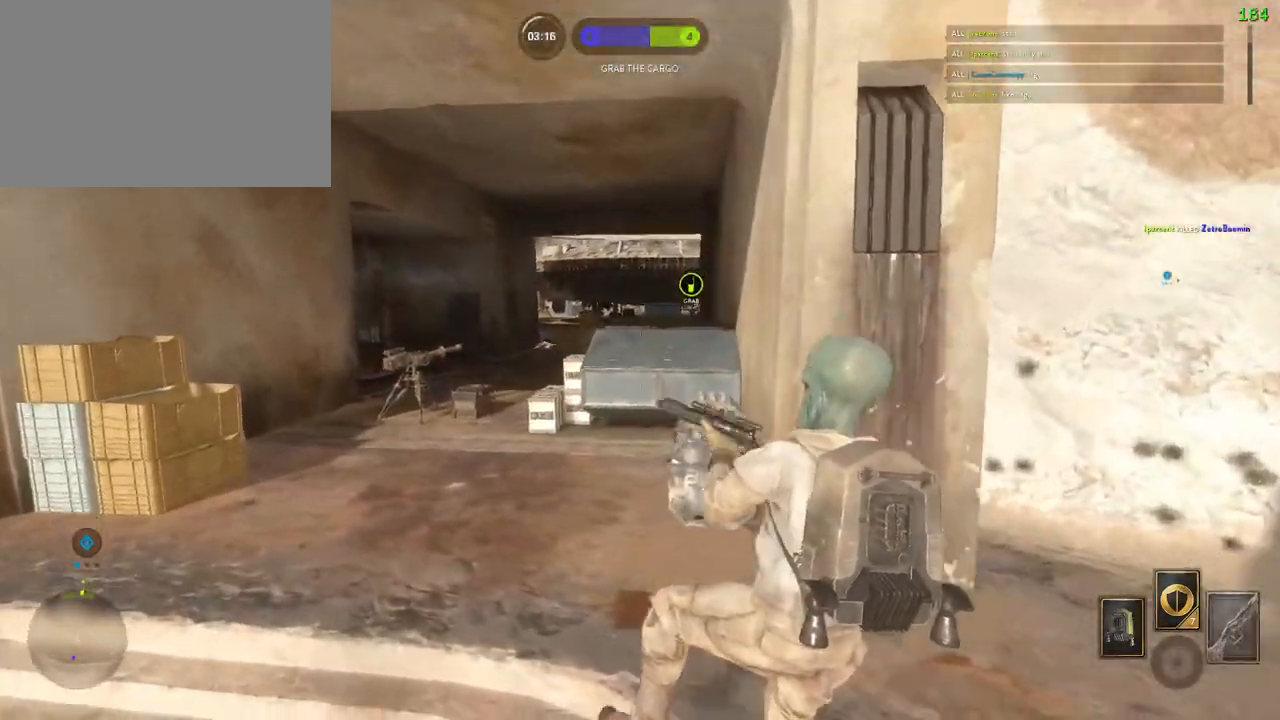
{"keys": ["w"], "mouse": [], "events": []}
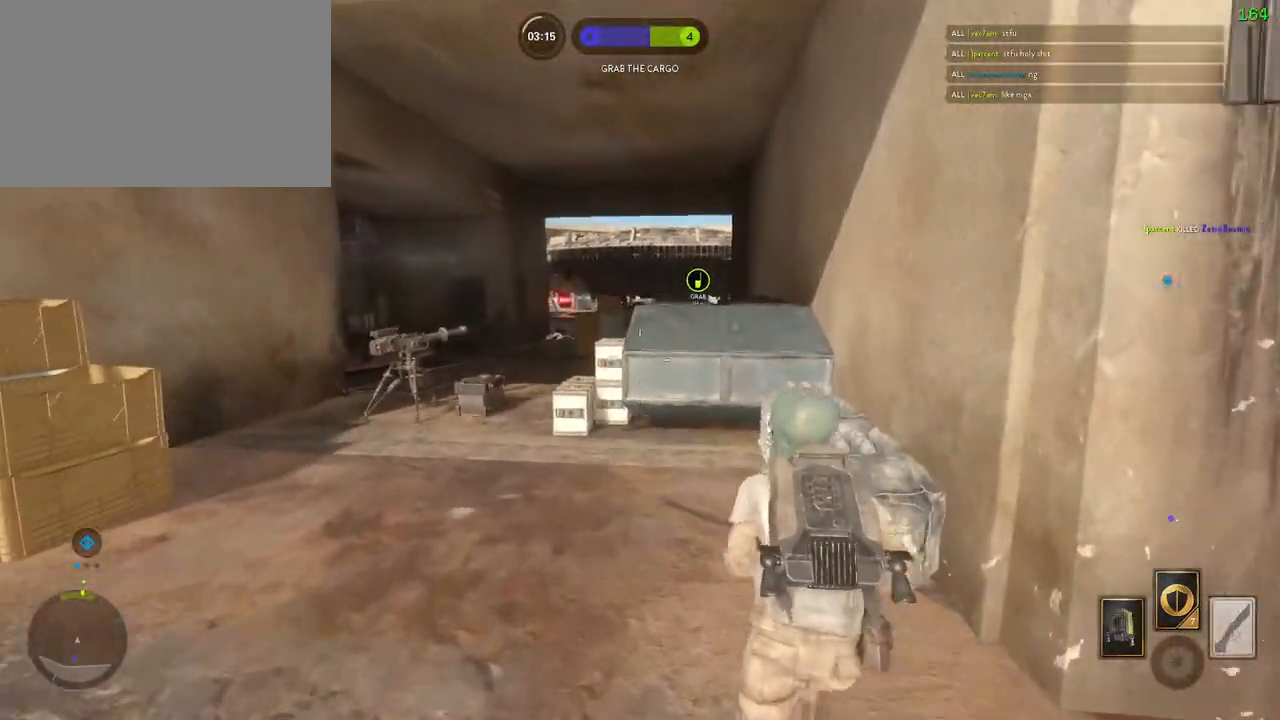
{"keys": ["a", "shift", "w"], "mouse": [], "events": [[200, "shift", "down"], [333, "a", "down"]]}
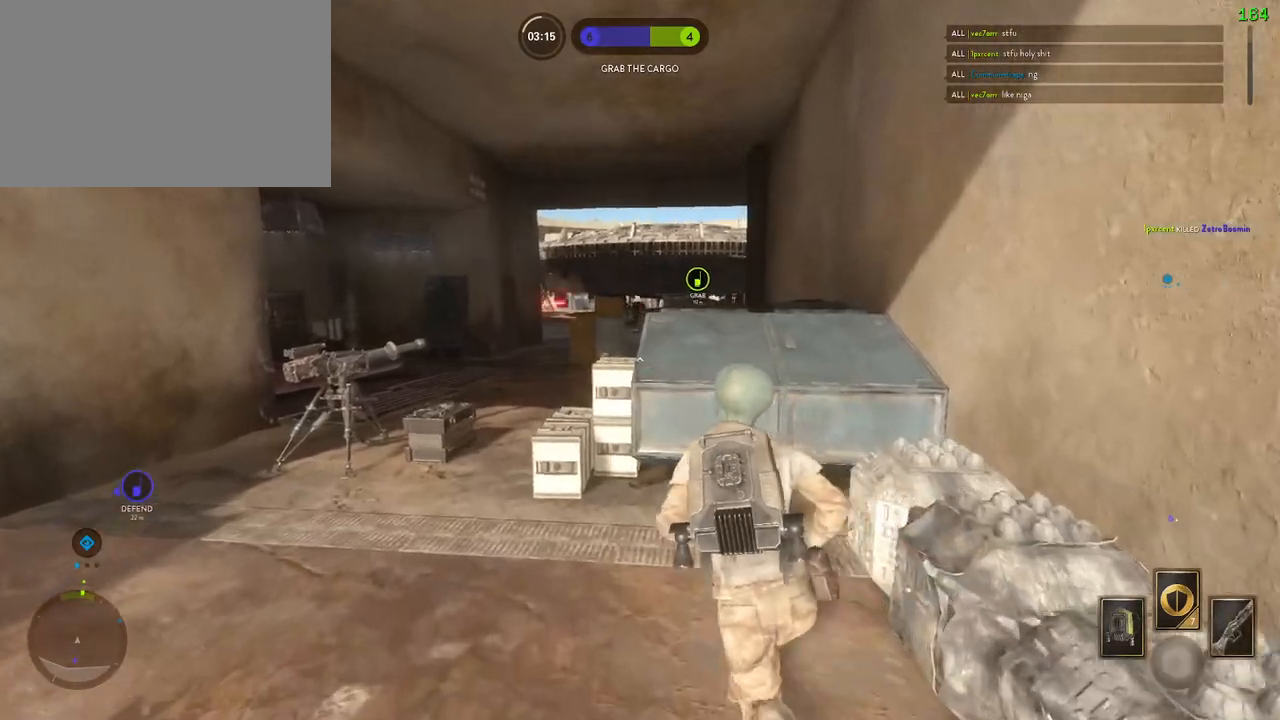
{"keys": ["a", "shift", "w"], "mouse": [], "events": [[383, "c", "down"], [467, "c", "up"]]}
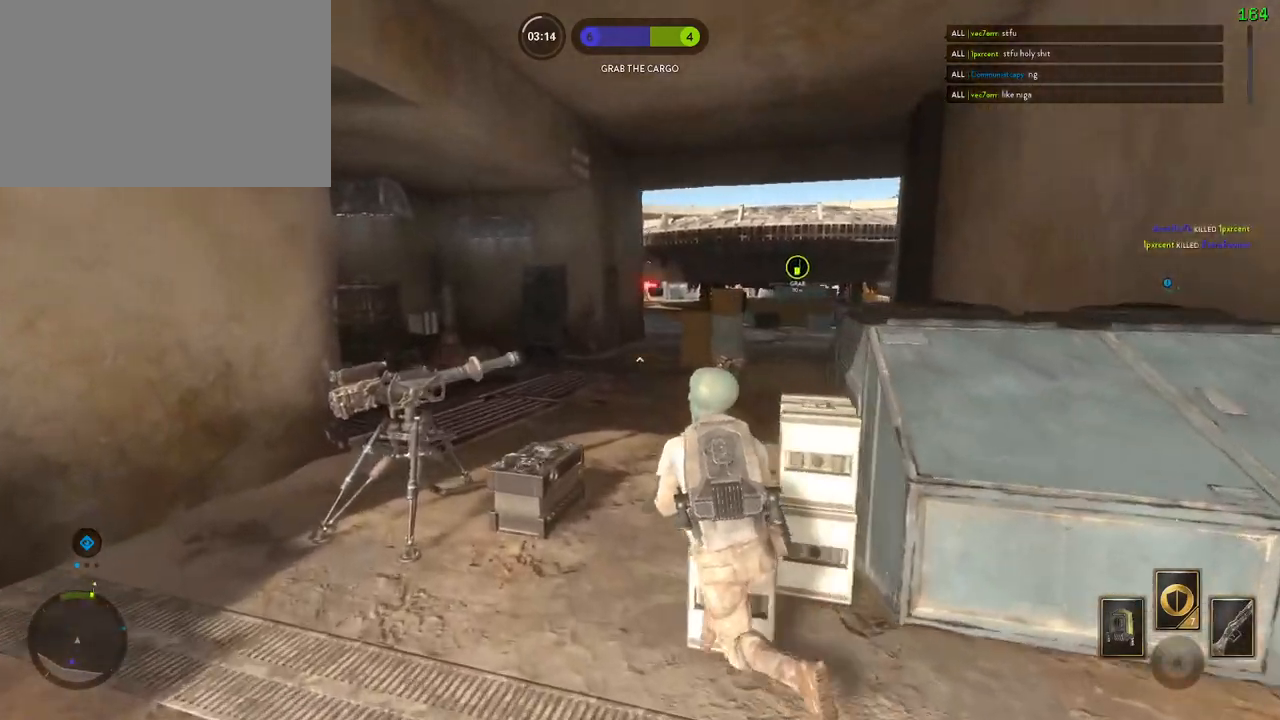
{"keys": ["d", "shift", "w"], "mouse": [], "events": [[100, "a", "up"], [417, "d", "down"]]}
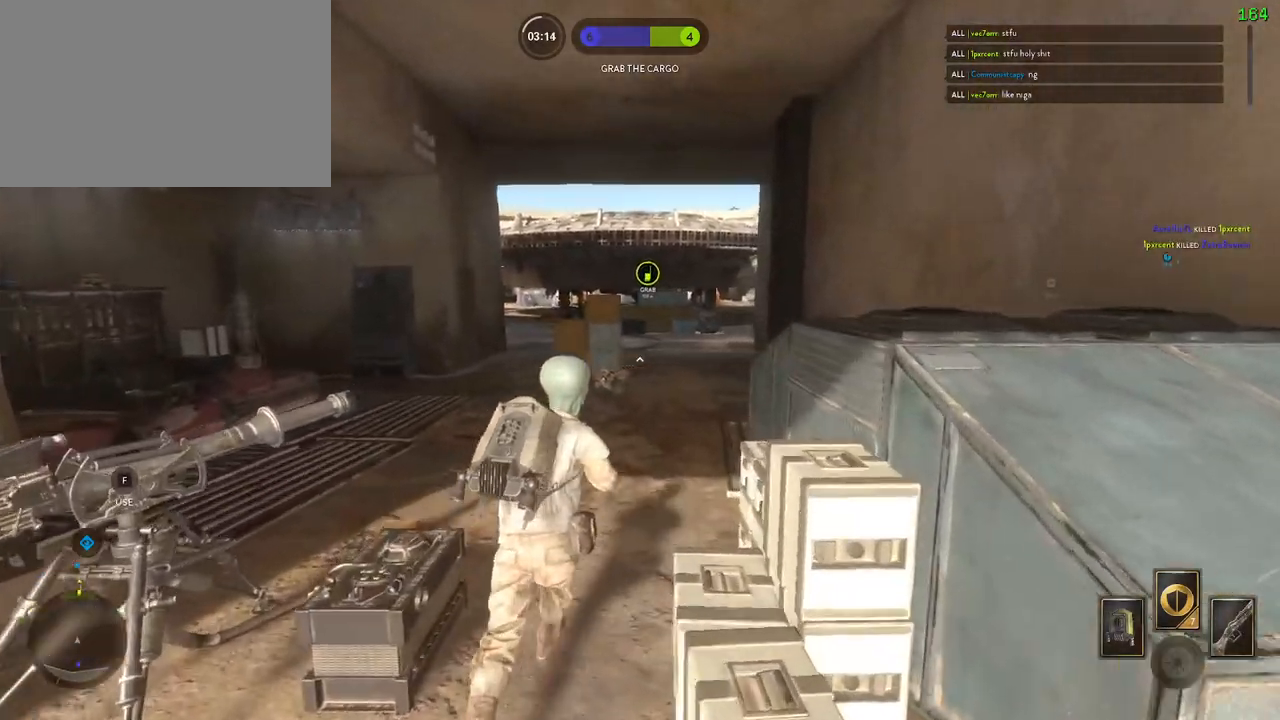
{"keys": [], "mouse": [], "events": [[100, "a", "down"], [150, "d", "up"], [167, "alt", "down"], [167, "w", "up"], [300, "shift", "up"], [317, "alt", "up"], [333, "a", "up"]]}
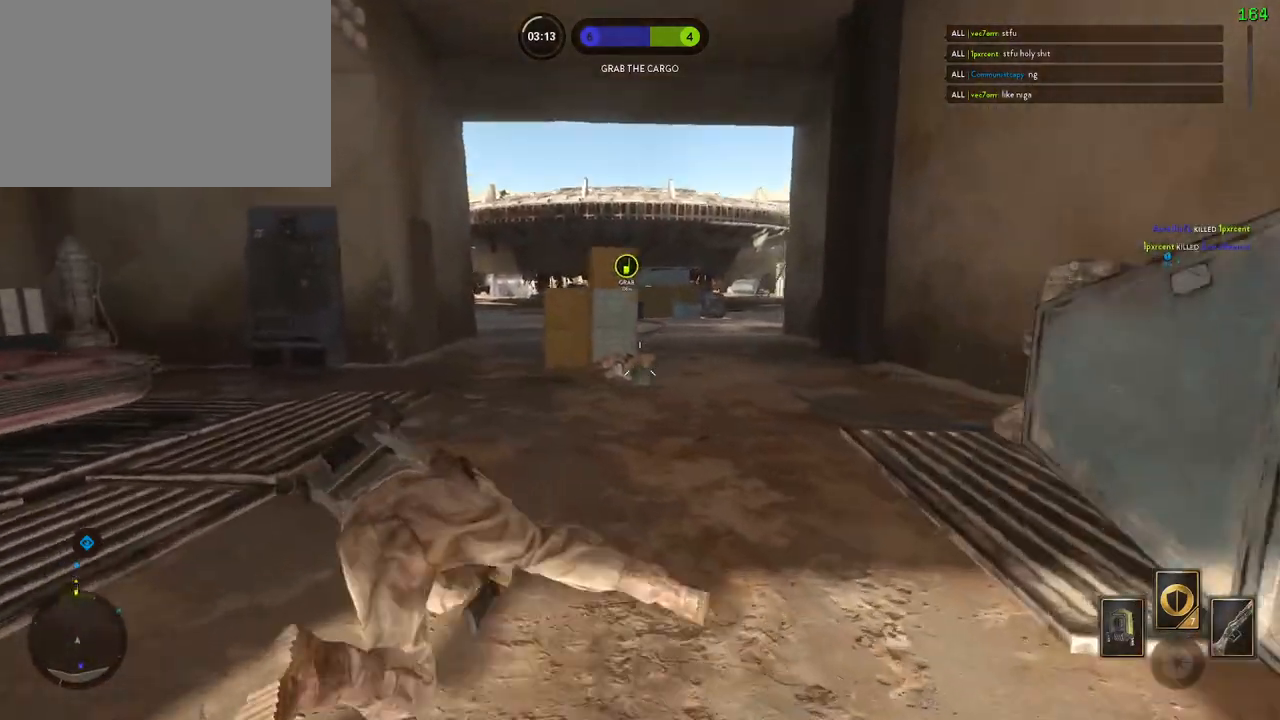
{"keys": ["d"], "mouse": [], "events": [[67, "space", "down"], [183, "space", "up"], [500, "d", "down"]]}
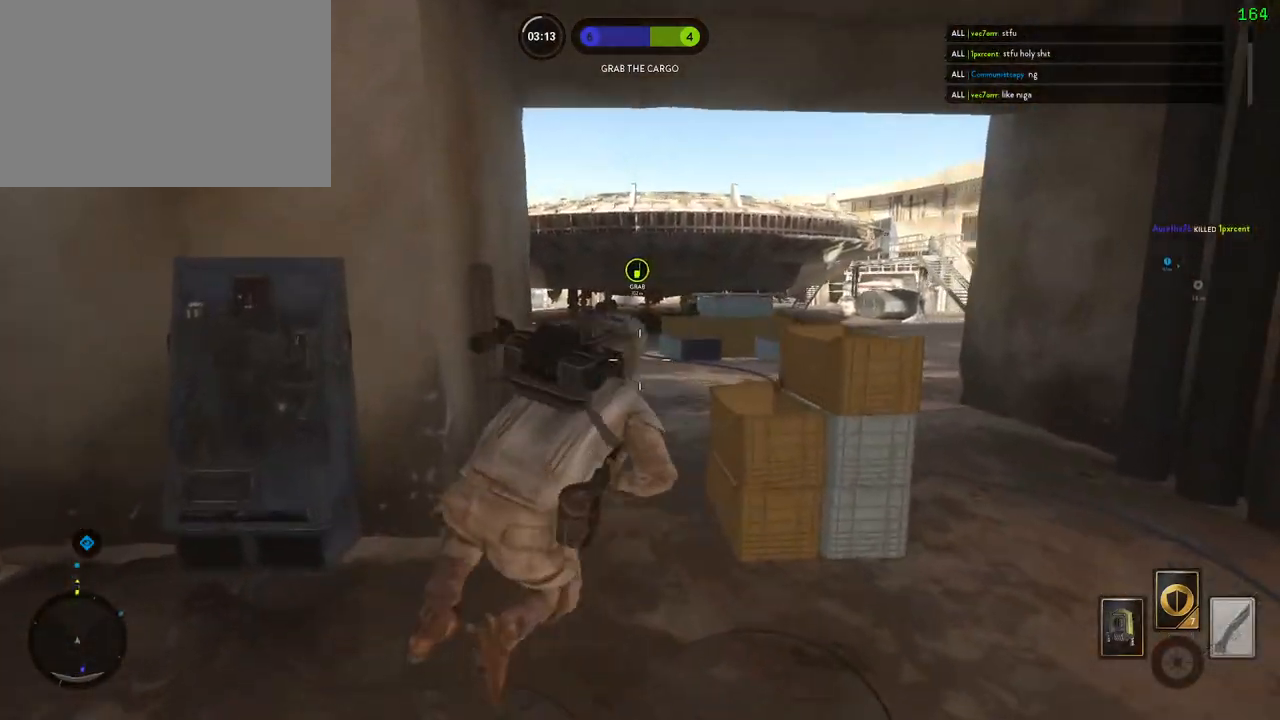
{"keys": ["d"], "mouse": [], "events": []}
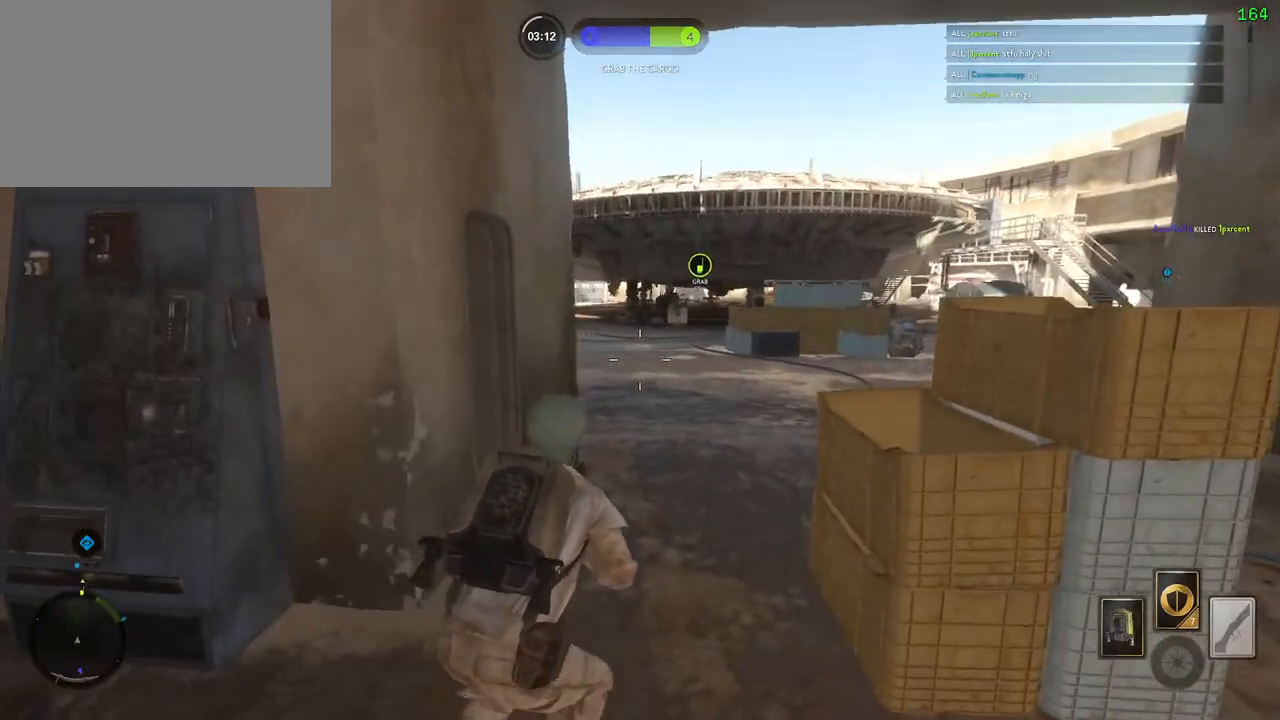
{"keys": ["a"], "mouse": [], "events": [[133, "w", "down"], [400, "a", "down"], [400, "d", "up"], [417, "w", "up"]]}
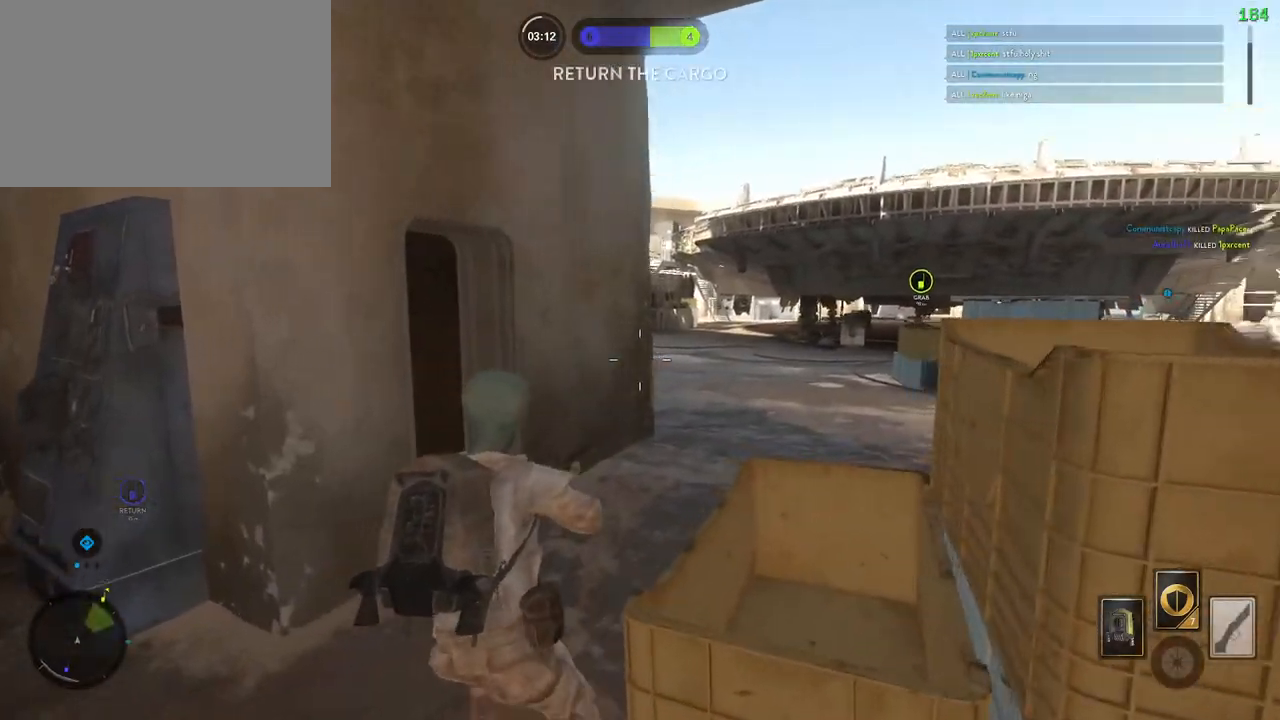
{"keys": ["a", "shift"], "mouse": [], "events": [[283, "shift", "down"]]}
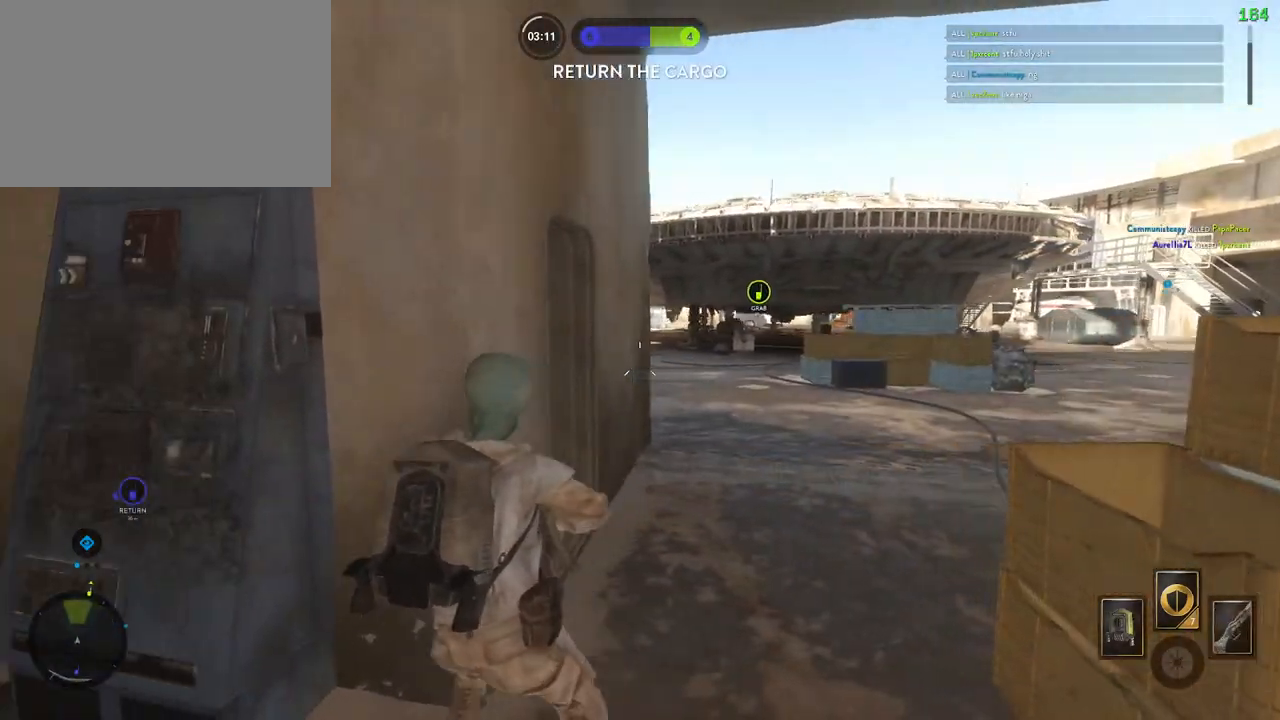
{"keys": ["a", "shift"], "mouse": [], "events": [[167, "a", "up"], [183, "d", "down"], [267, "shift", "up"], [367, "d", "up"], [483, "shift", "down"], [500, "a", "down"]]}
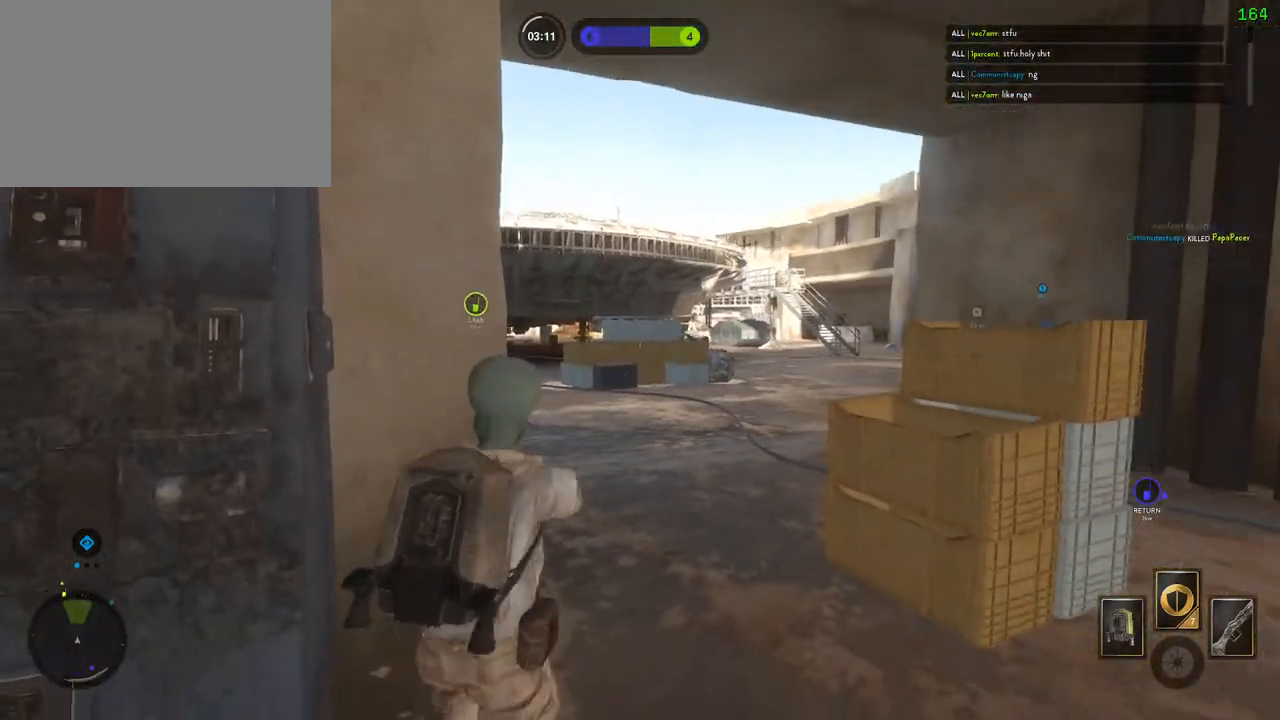
{"keys": ["shift"], "mouse": [], "events": [[217, "a", "up"]]}
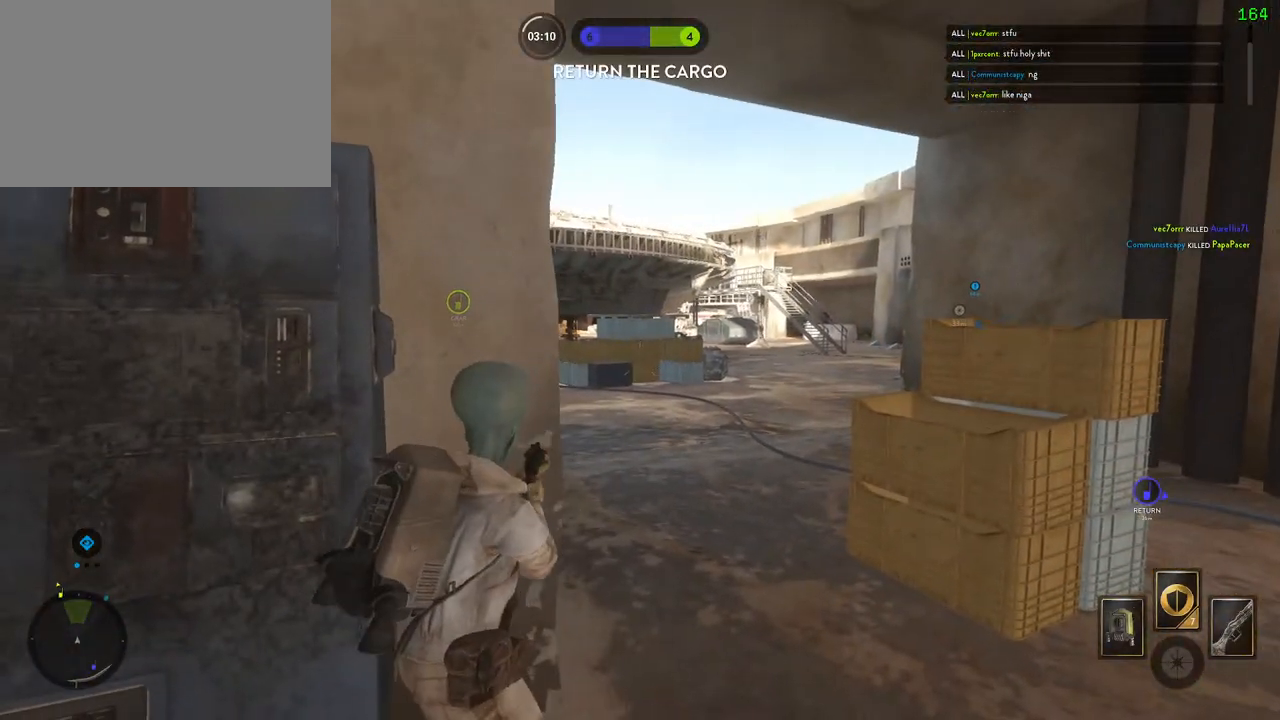
{"keys": ["d", "shift"], "mouse": [], "events": [[100, "d", "down"]]}
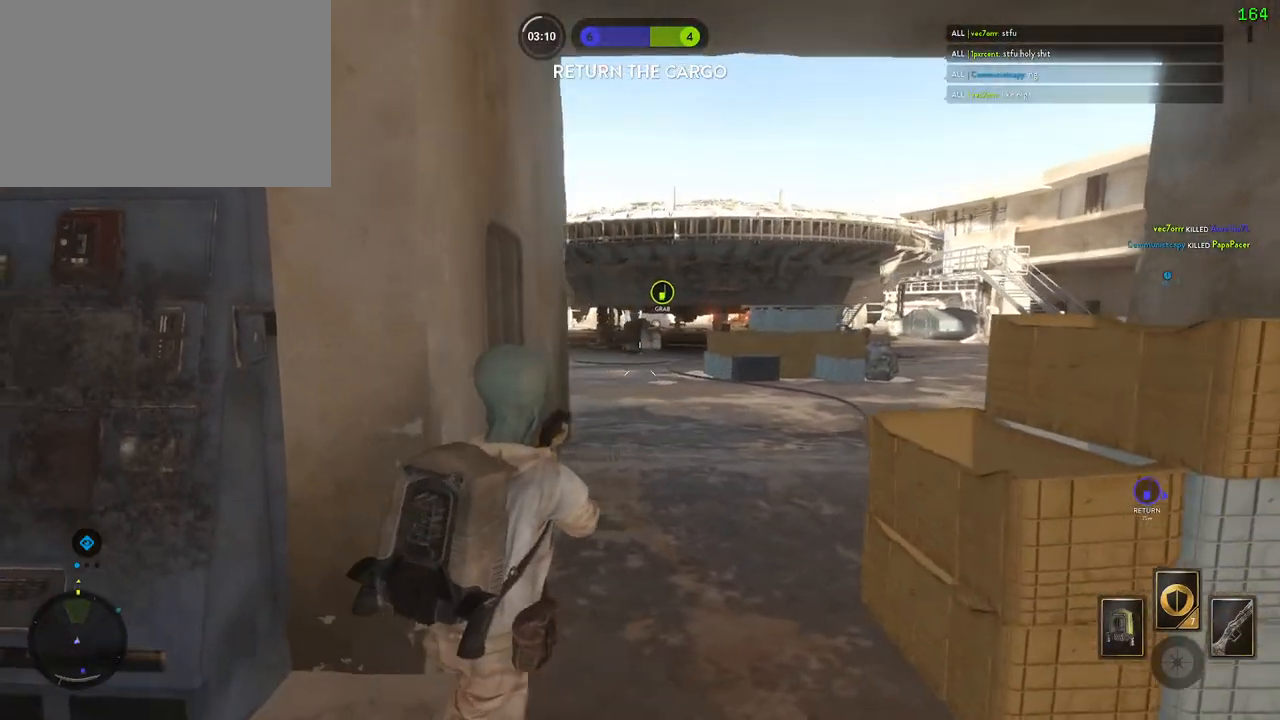
{"keys": ["space"], "mouse": [], "events": [[67, "shift", "up"], [400, "space", "down"], [467, "d", "up"]]}
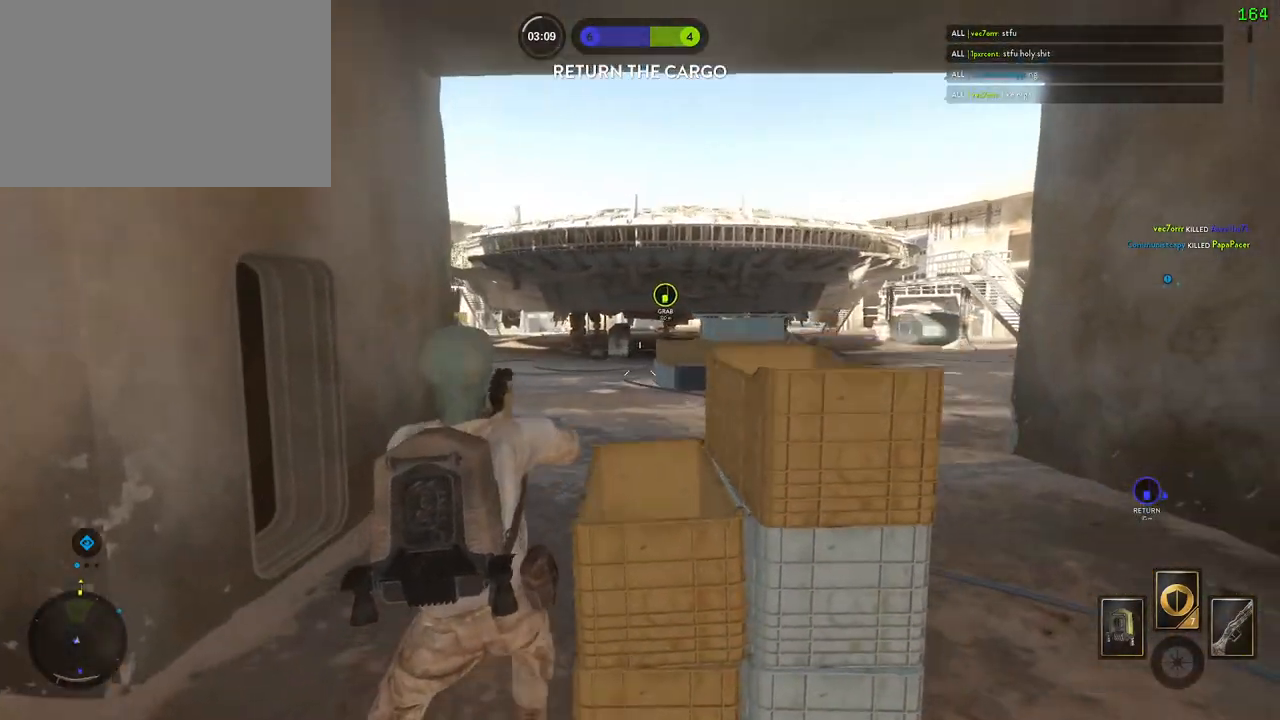
{"keys": ["a"], "mouse": [], "events": [[67, "space", "up"], [100, "c", "down"], [200, "c", "up"], [317, "c", "down"], [400, "c", "up"], [467, "a", "down"]]}
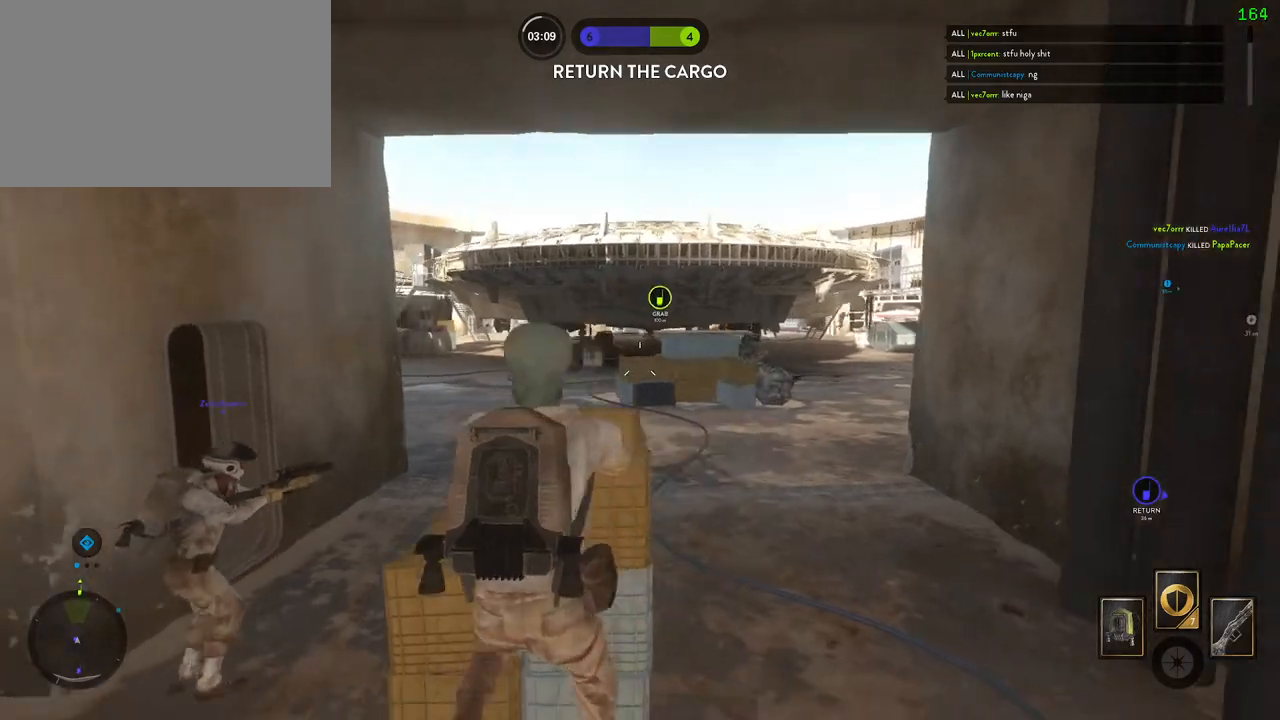
{"keys": ["a"], "mouse": [], "events": [[33, "w", "down"], [167, "a", "up"], [167, "d", "down"], [183, "w", "up"], [283, "a", "down"], [283, "d", "up"]]}
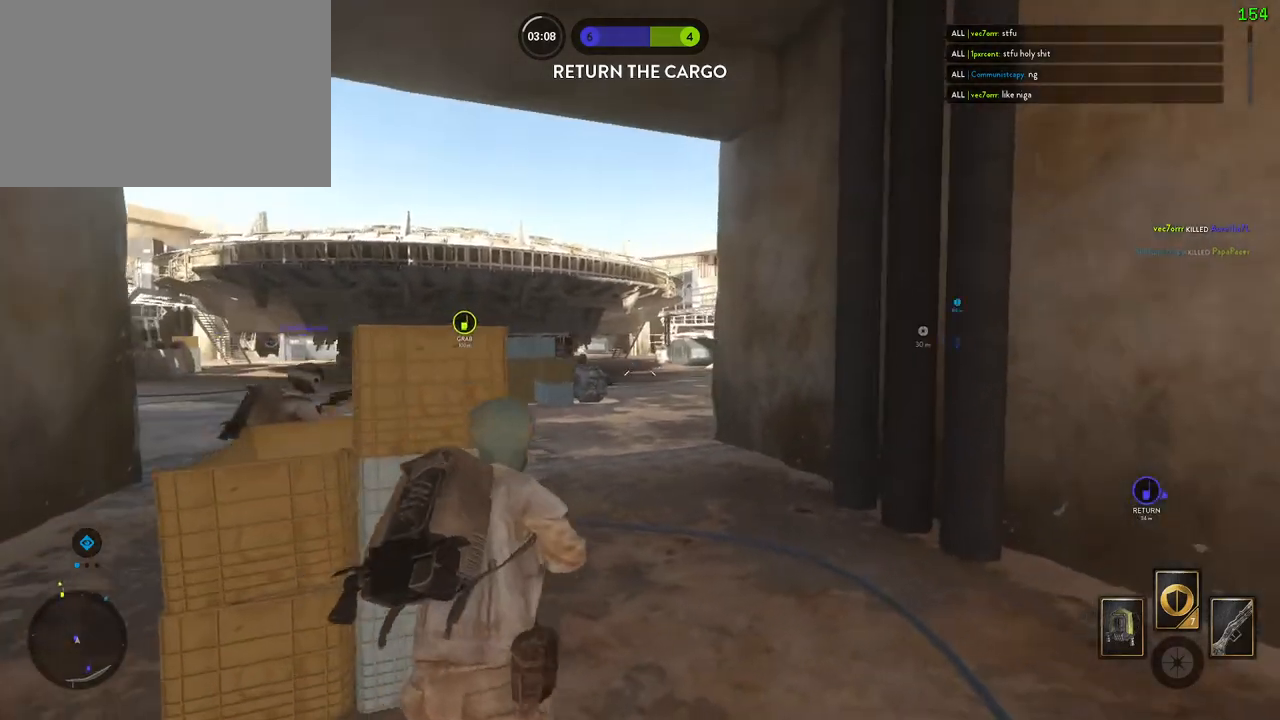
{"keys": ["d"], "mouse": [], "events": [[17, "c", "down"], [100, "c", "up"], [433, "a", "up"], [467, "d", "down"]]}
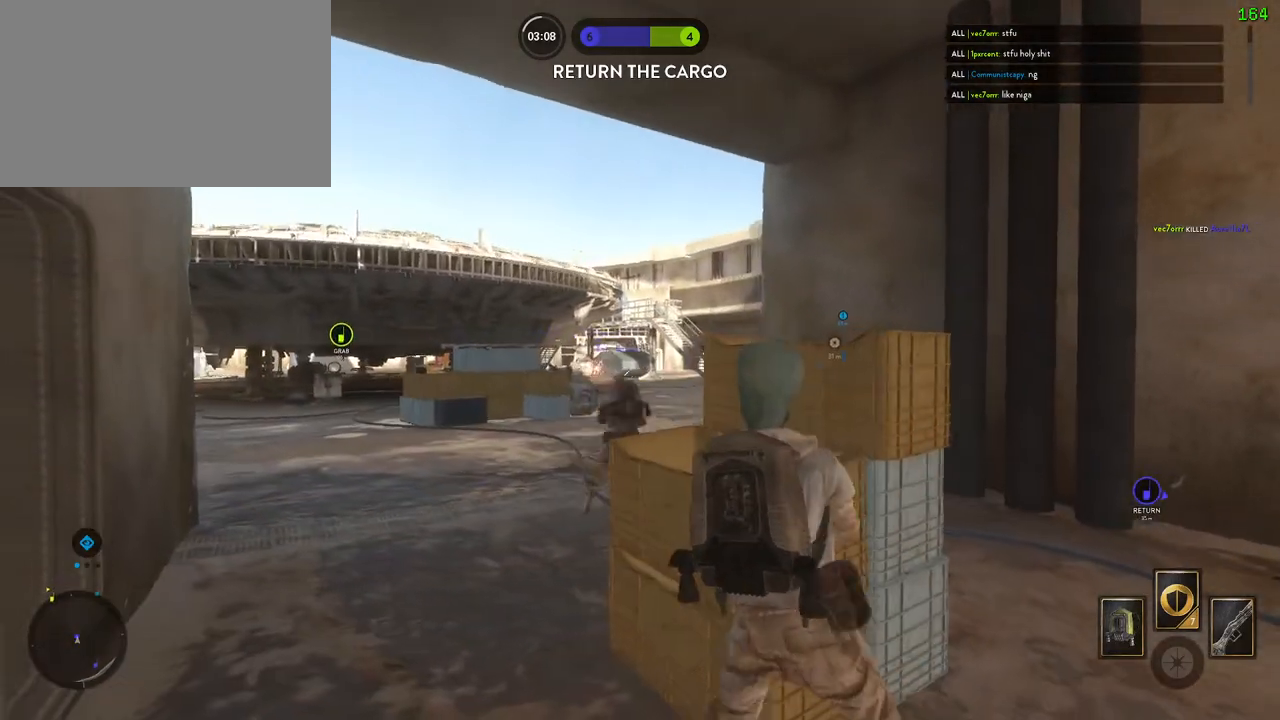
{"keys": ["a", "shift"], "mouse": [], "events": [[33, "a", "down"], [67, "d", "up"], [150, "a", "up"], [150, "d", "down"], [283, "a", "down"], [300, "d", "up"], [317, "shift", "down"]]}
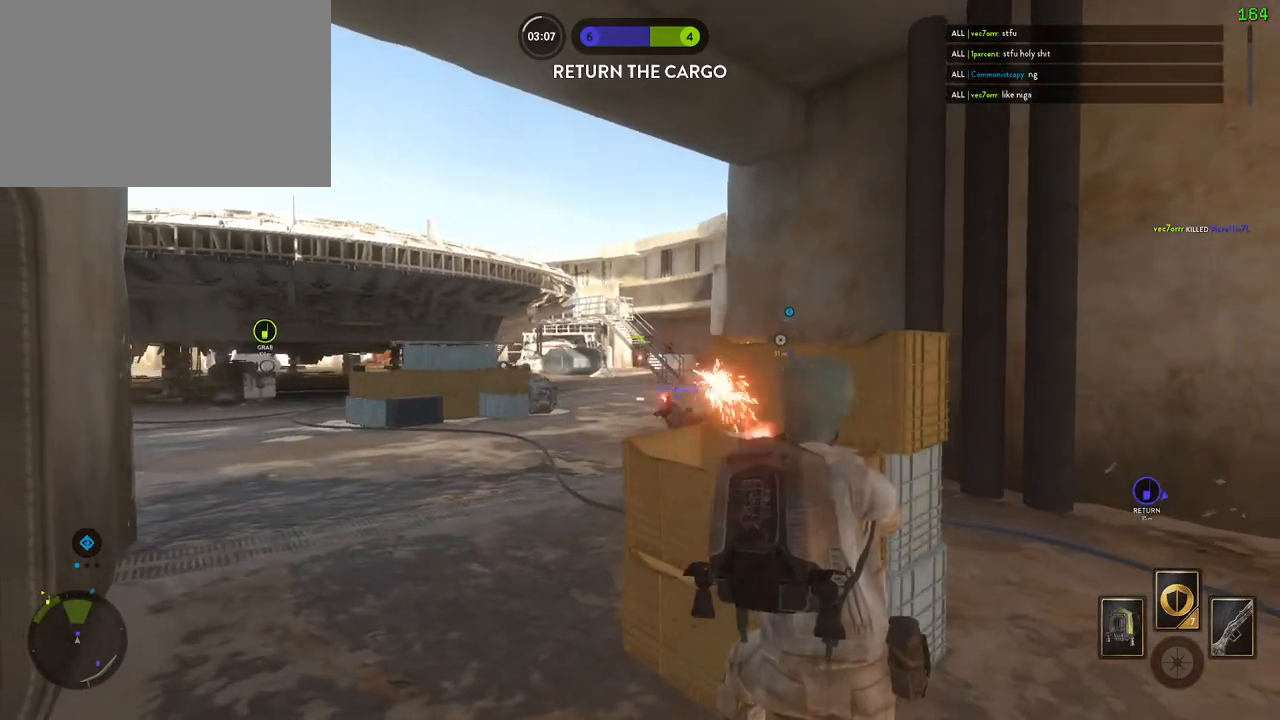
{"keys": ["d"], "mouse": []}
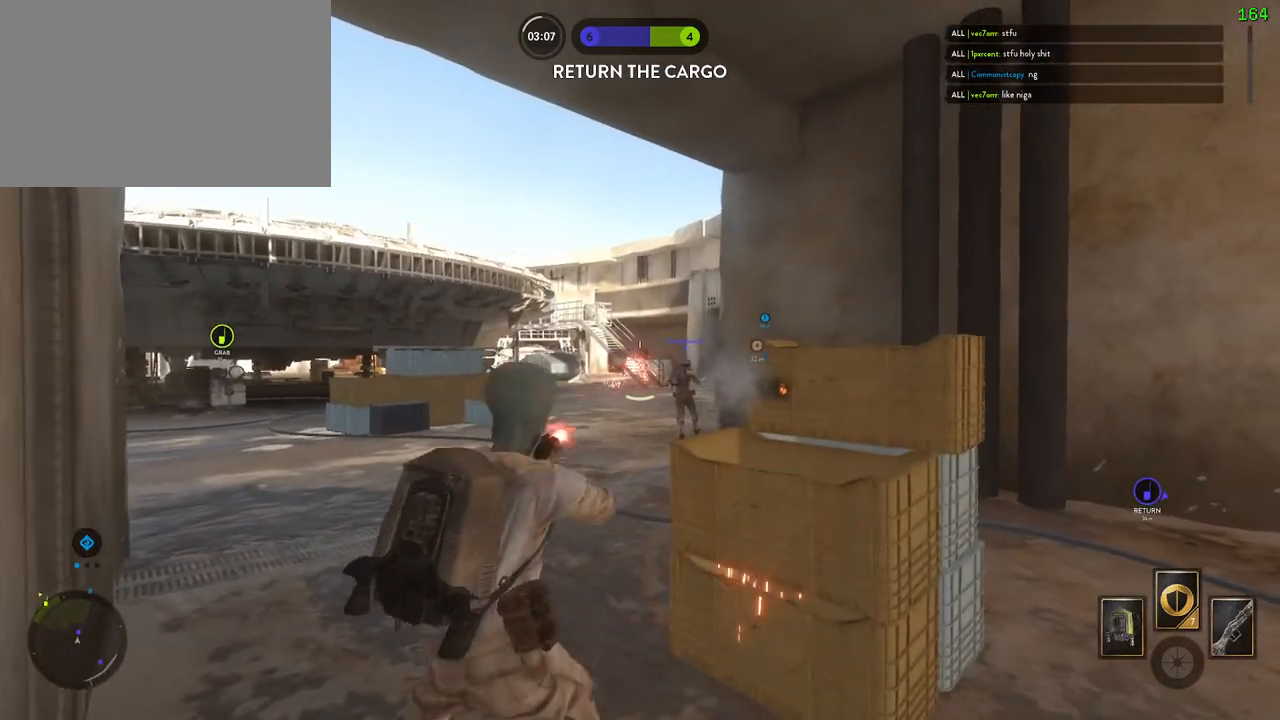
{"keys": ["a"], "mouse": [], "events": [[33, "a", "down"], [50, "w", "down"], [83, "d", "up"], [100, "d", "down"], [117, "w", "up"], [133, "a", "up"], [417, "a", "down"], [450, "d", "up"]]}